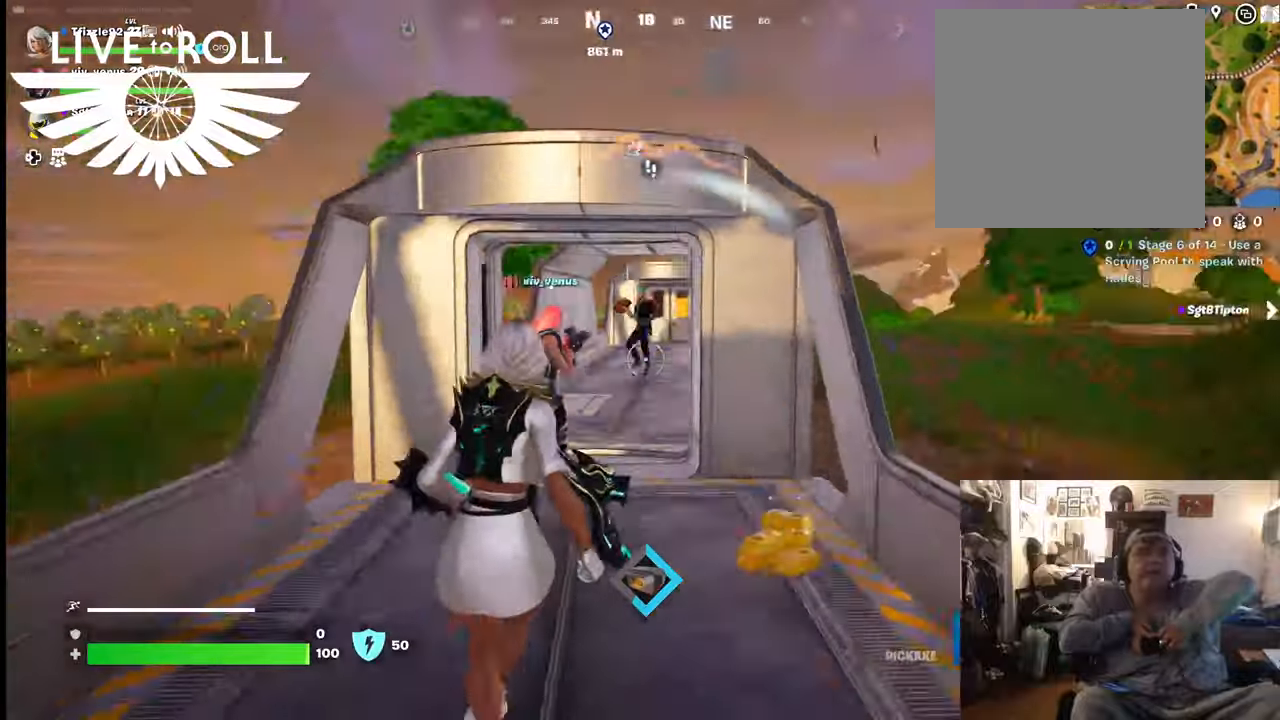
Gameplay with a controller (Xbox layout); each line is a JSON object with the inputs held at the frame after it. "events" lists button and stick changes between this image and that frame as [ms after this image, input, new state], when the widget could be followed in between. Not read: SHARE.
{"buttons": [], "left_stick": "center", "right_stick": "center", "events": [[67, "right_stick", "center"], [100, "L1", "up"], [500, "left_stick", "center"]]}
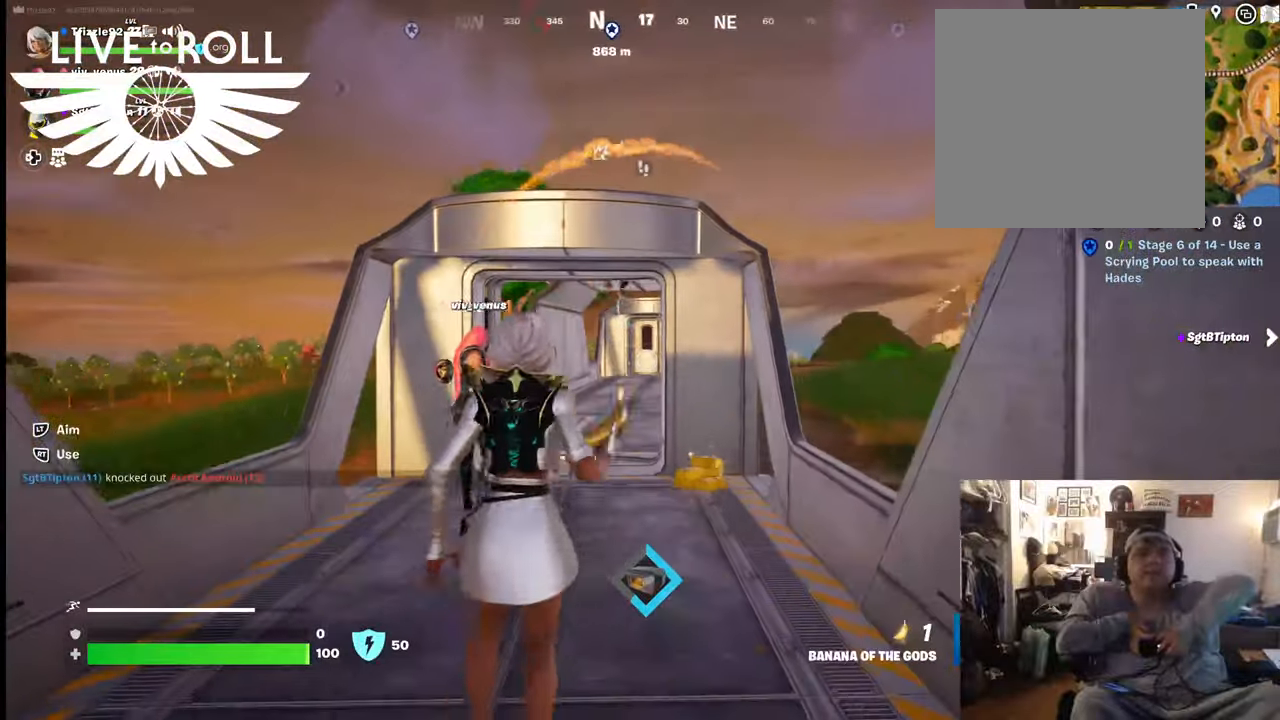
{"buttons": ["L1"], "left_stick": "down-left", "right_stick": "center", "events": [[400, "left_stick", "down-left"], [500, "L1", "down"]]}
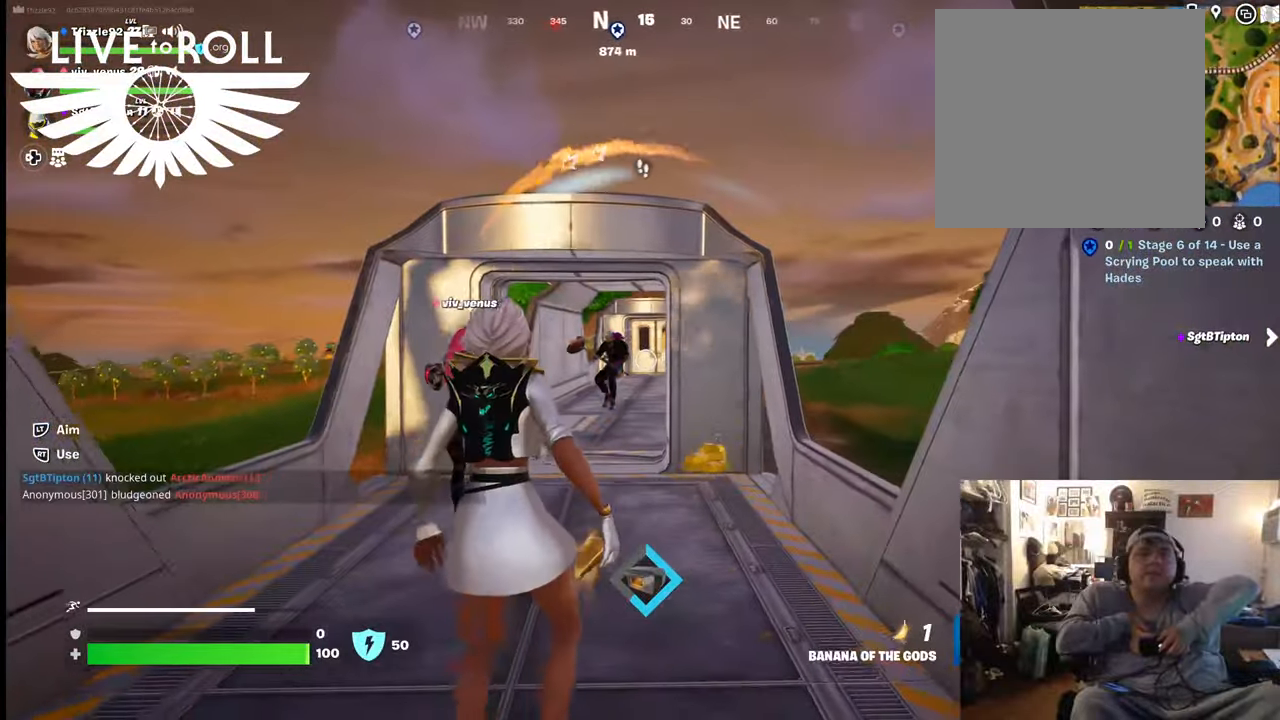
{"buttons": [], "left_stick": "down-left", "right_stick": "center", "events": [[167, "L1", "up"]]}
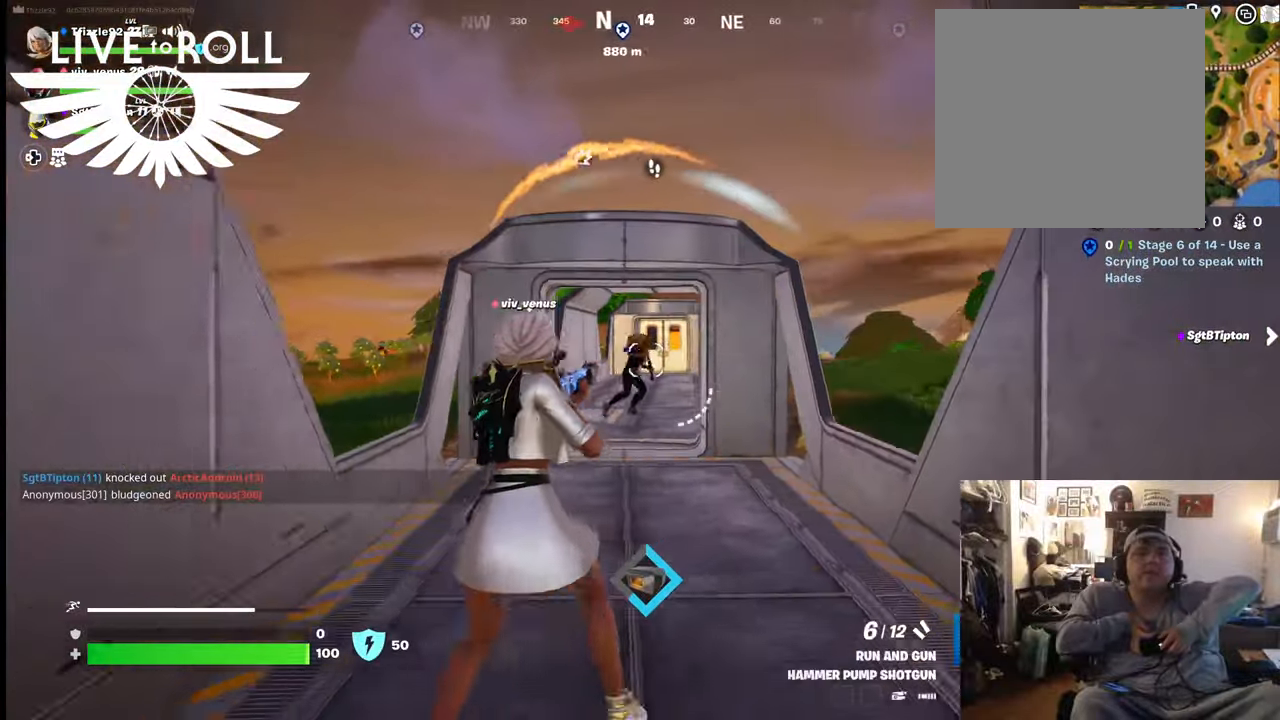
{"buttons": [], "left_stick": "up", "right_stick": "right", "events": [[167, "left_stick", "left"], [334, "left_stick", "up"], [367, "right_stick", "right"]]}
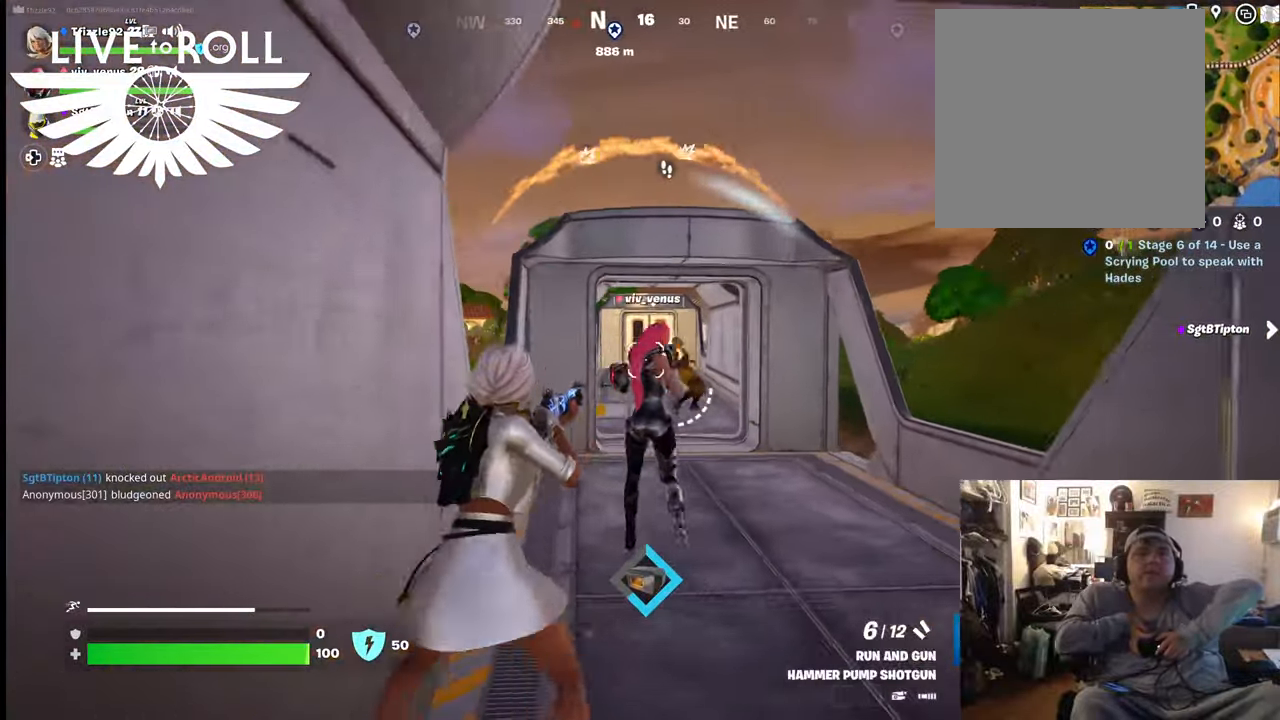
{"buttons": ["R2"], "left_stick": "center", "right_stick": "center", "events": [[67, "right_stick", "center"], [134, "left_stick", "up-right"], [400, "R2", "down"], [400, "left_stick", "center"]]}
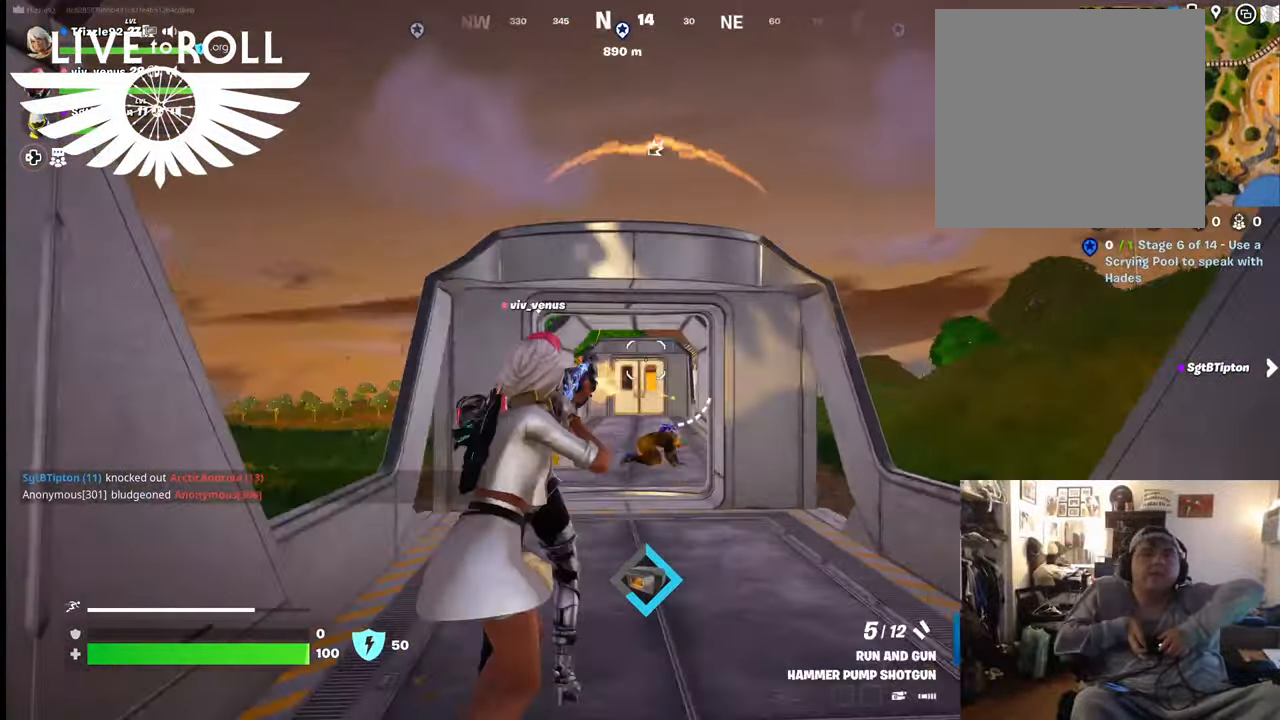
{"buttons": [], "left_stick": "center", "right_stick": "down", "events": [[34, "R2", "up"], [467, "right_stick", "down"]]}
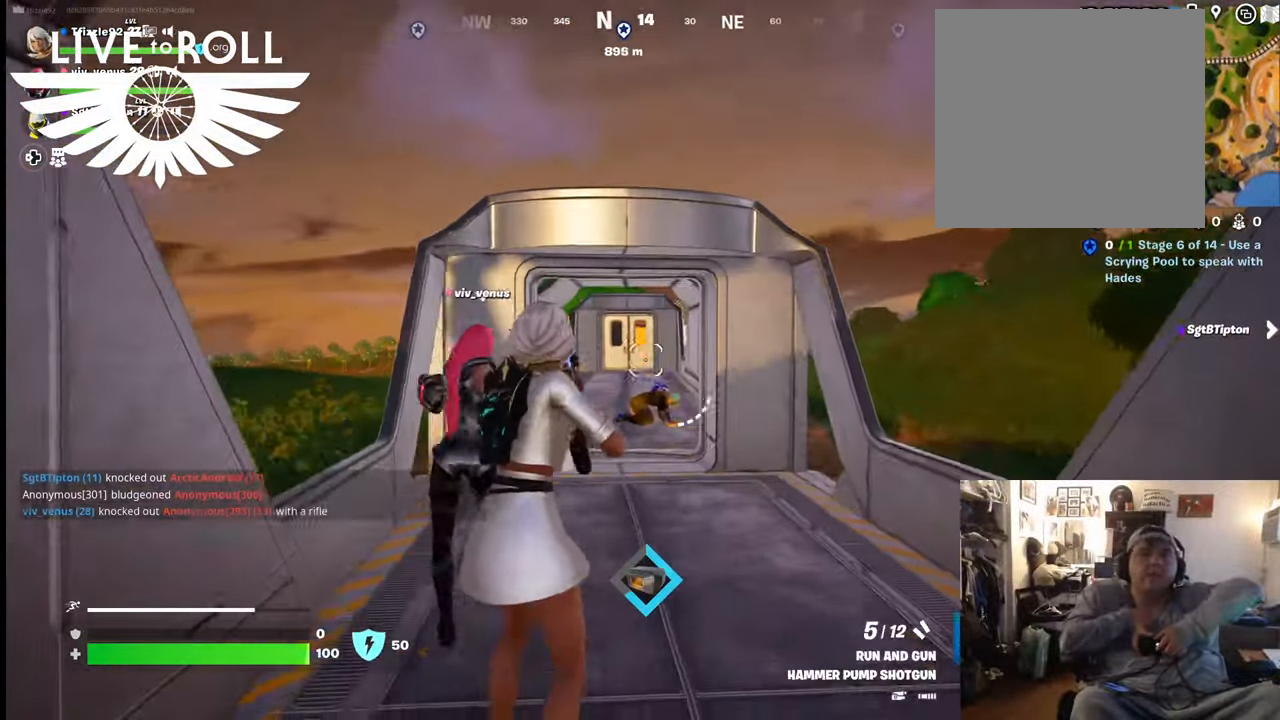
{"buttons": [], "left_stick": "center", "right_stick": "center", "events": [[134, "right_stick", "center"]]}
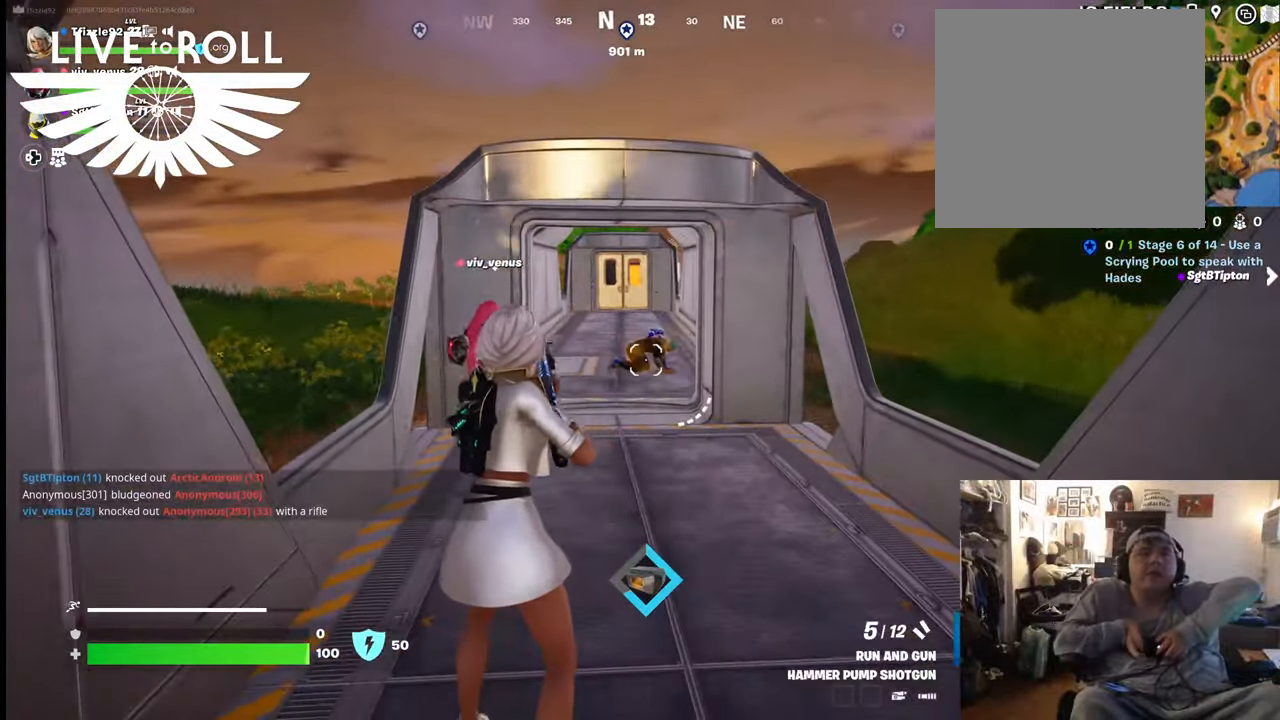
{"buttons": ["R2"], "left_stick": "center", "right_stick": "center", "events": [[34, "left_stick", "up"], [434, "left_stick", "center"], [467, "R2", "down"]]}
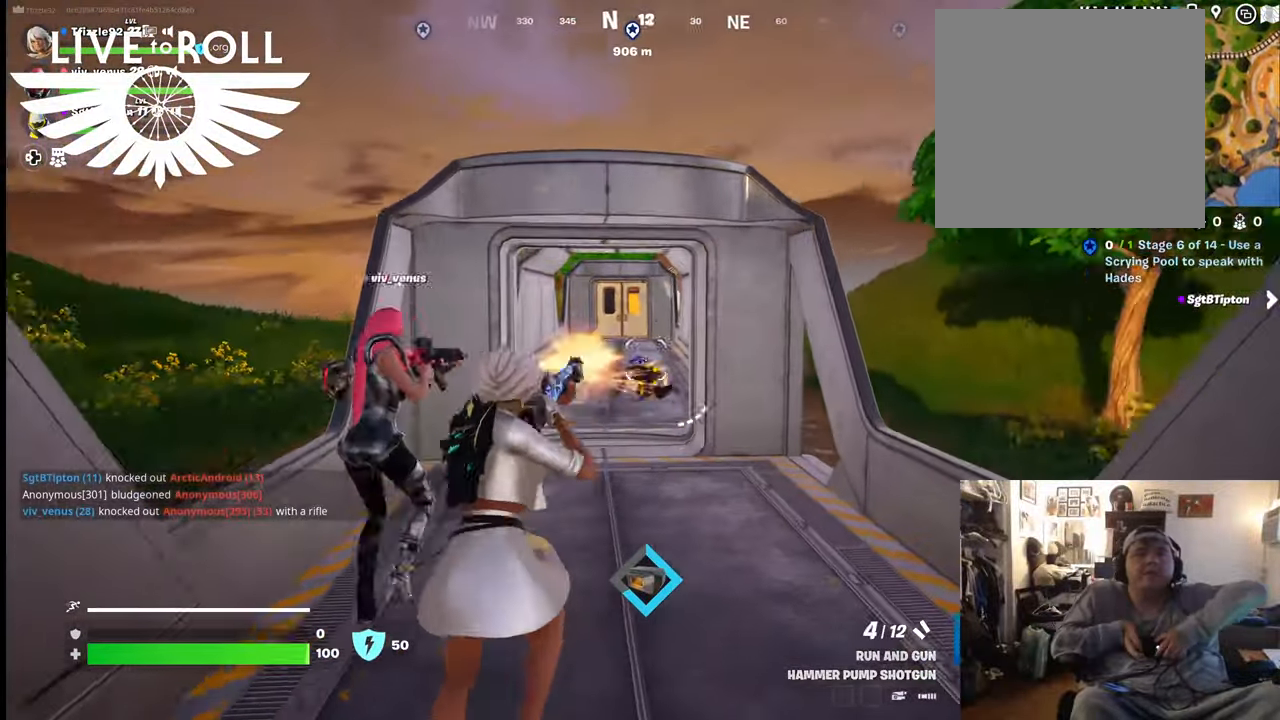
{"buttons": [], "left_stick": "down-left", "right_stick": "center", "events": [[100, "R2", "up"], [234, "left_stick", "down-left"]]}
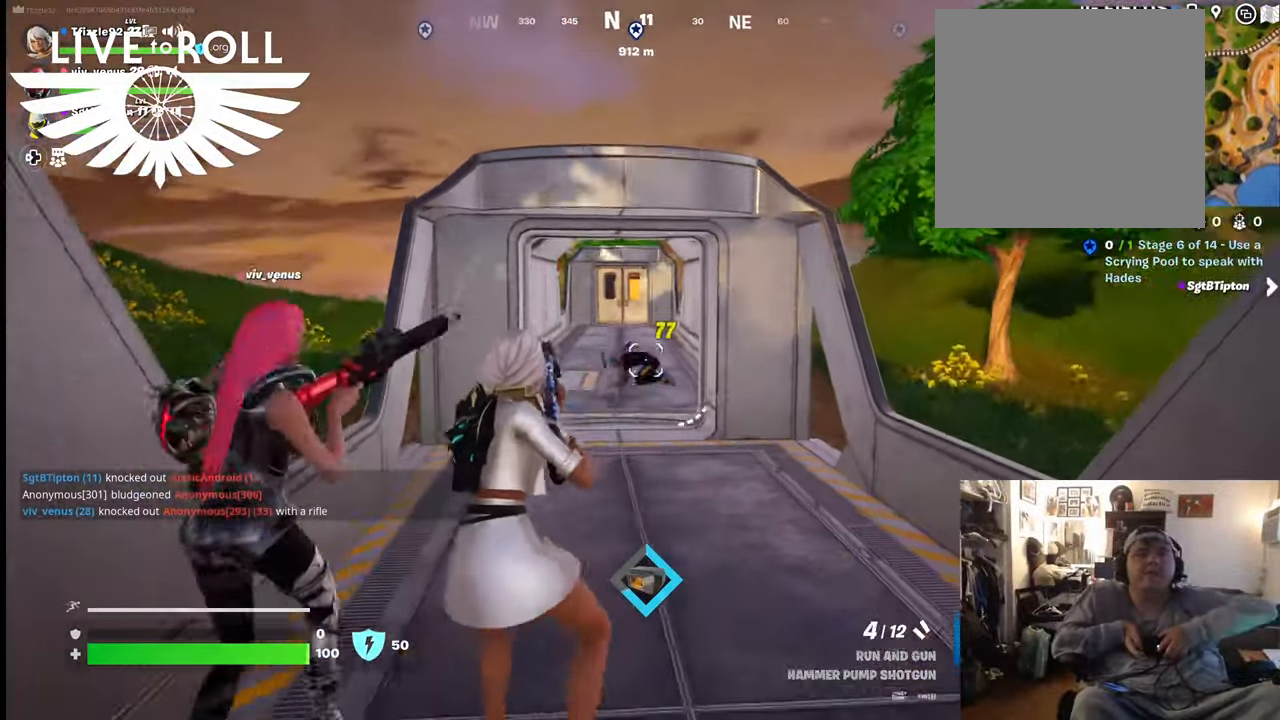
{"buttons": [], "left_stick": "center", "right_stick": "center", "events": [[234, "left_stick", "center"]]}
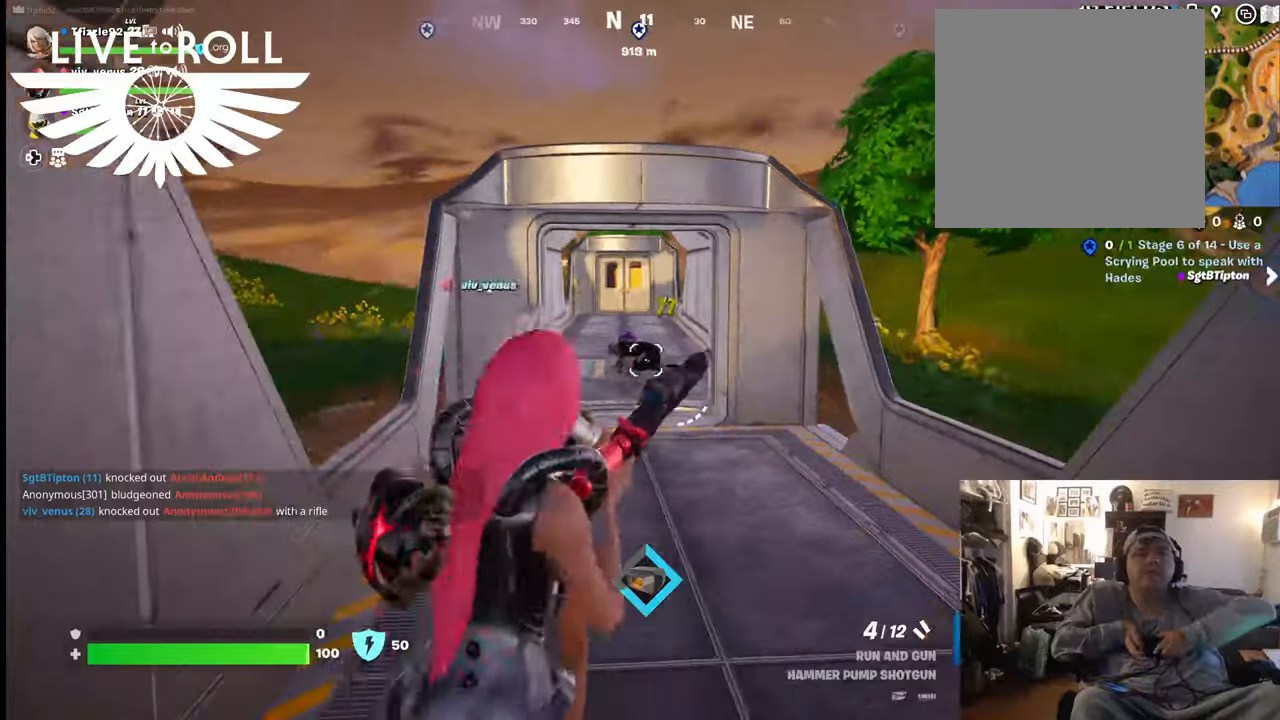
{"buttons": [], "left_stick": "left", "right_stick": "center", "events": [[134, "left_stick", "up"], [367, "left_stick", "up-left"], [500, "left_stick", "left"]]}
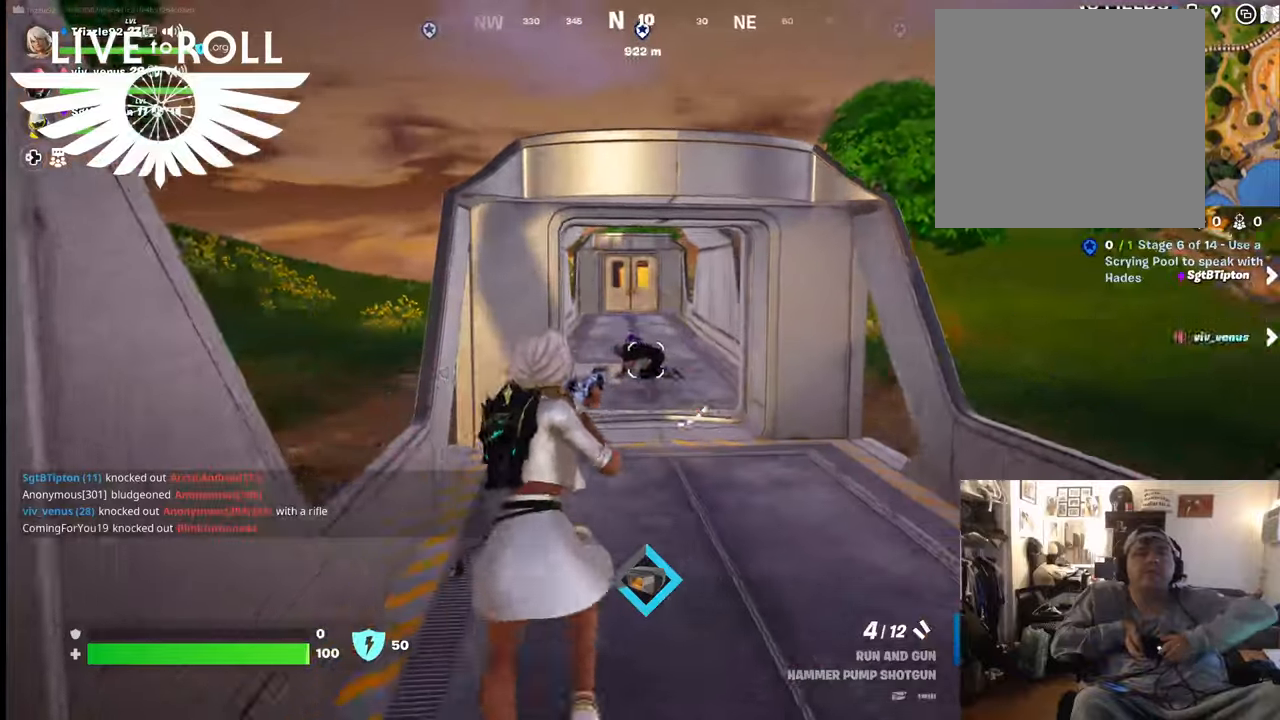
{"buttons": [], "left_stick": "down-right", "right_stick": "center", "events": [[34, "R2", "down"], [134, "left_stick", "down-right"], [167, "R2", "up"]]}
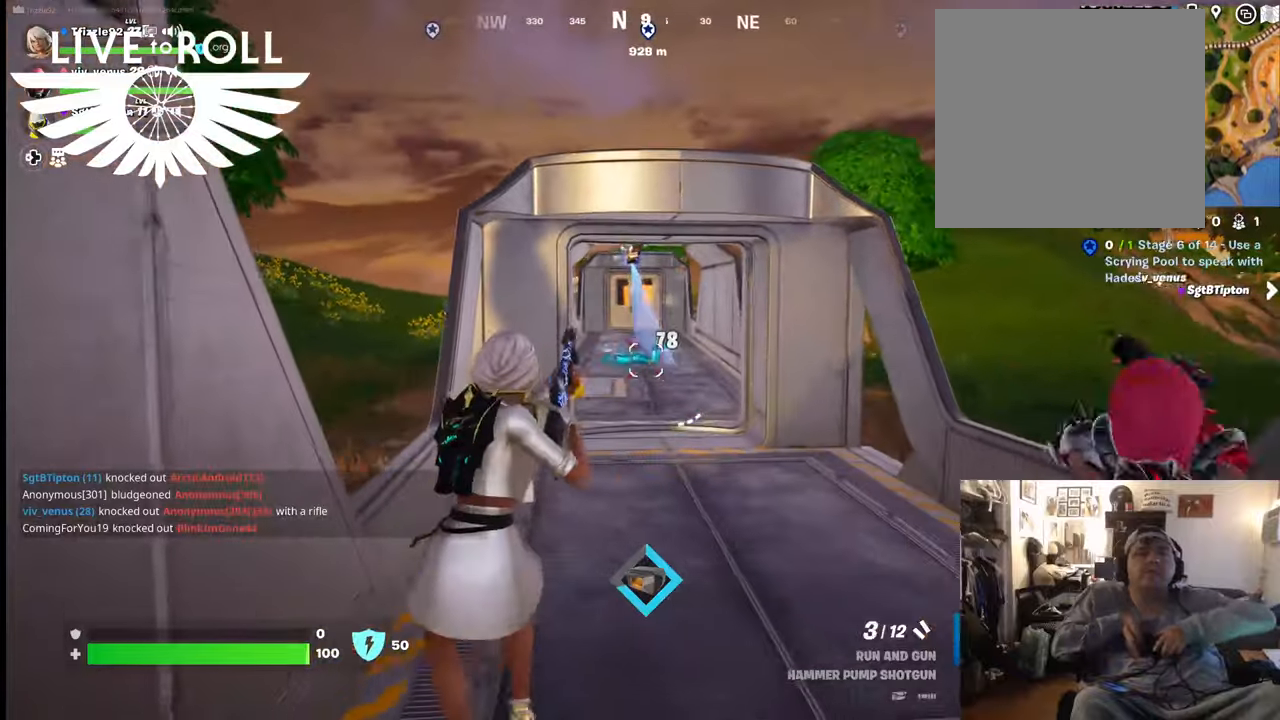
{"buttons": [], "left_stick": "down-right", "right_stick": "center", "events": []}
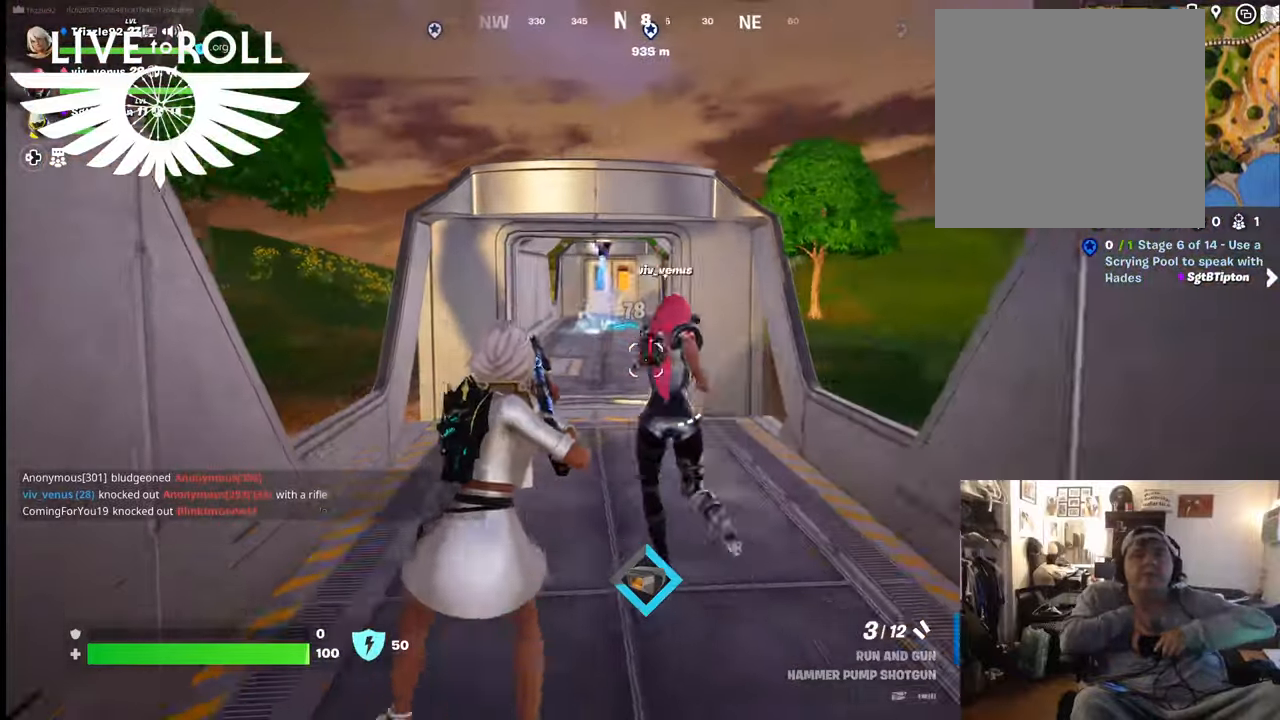
{"buttons": [], "left_stick": "down", "right_stick": "right", "events": [[400, "right_stick", "right"], [467, "left_stick", "down"]]}
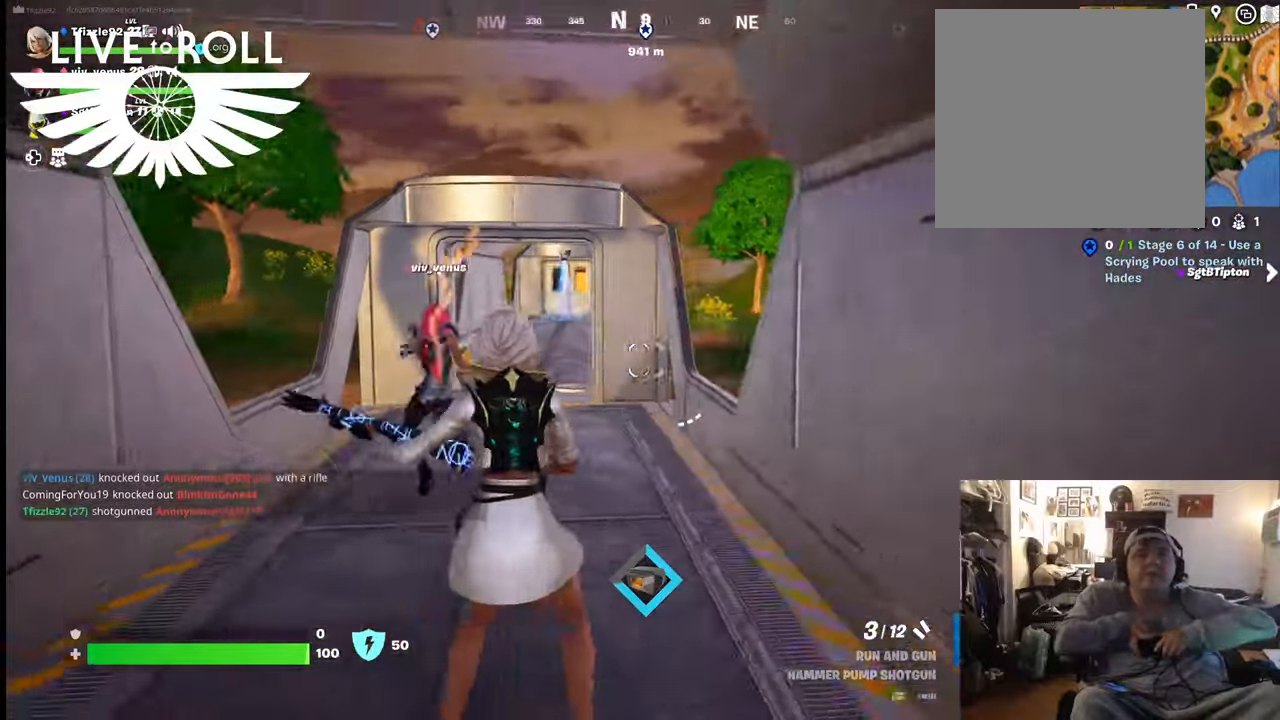
{"buttons": [], "left_stick": "left", "right_stick": "right", "events": [[34, "left_stick", "down-left"], [367, "left_stick", "left"]]}
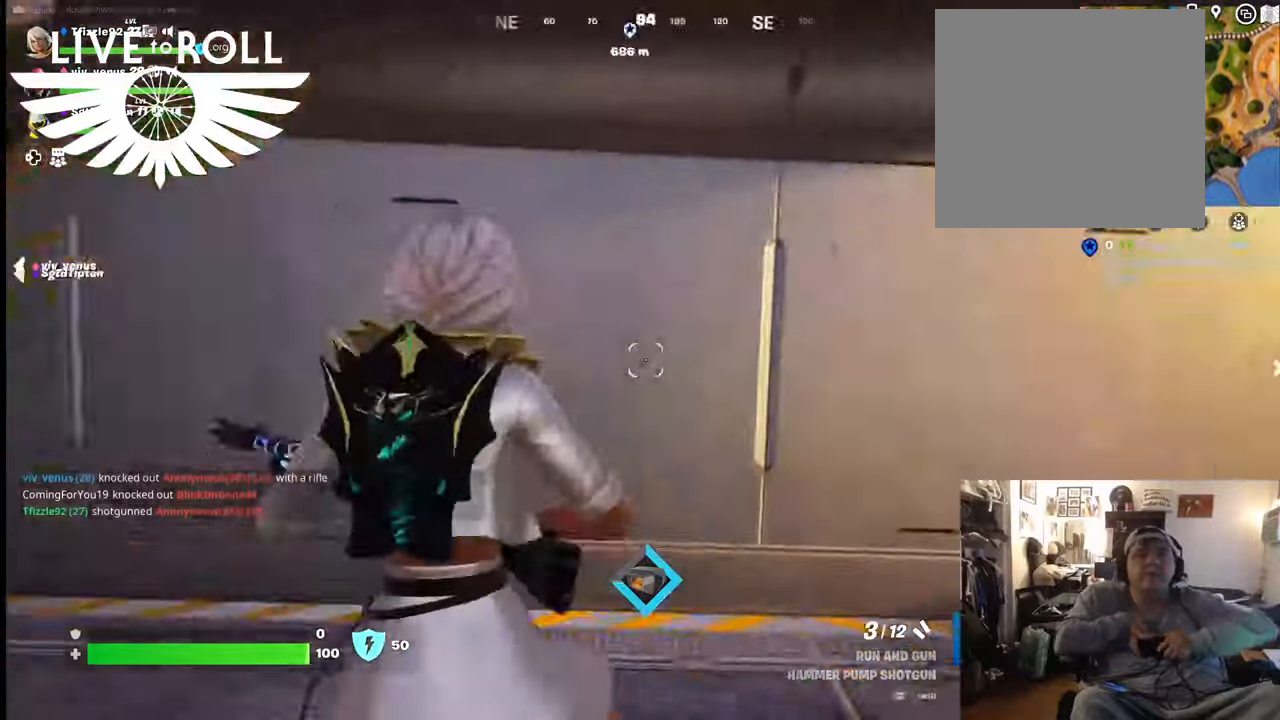
{"buttons": [], "left_stick": "up", "right_stick": "right", "events": [[134, "left_stick", "up"]]}
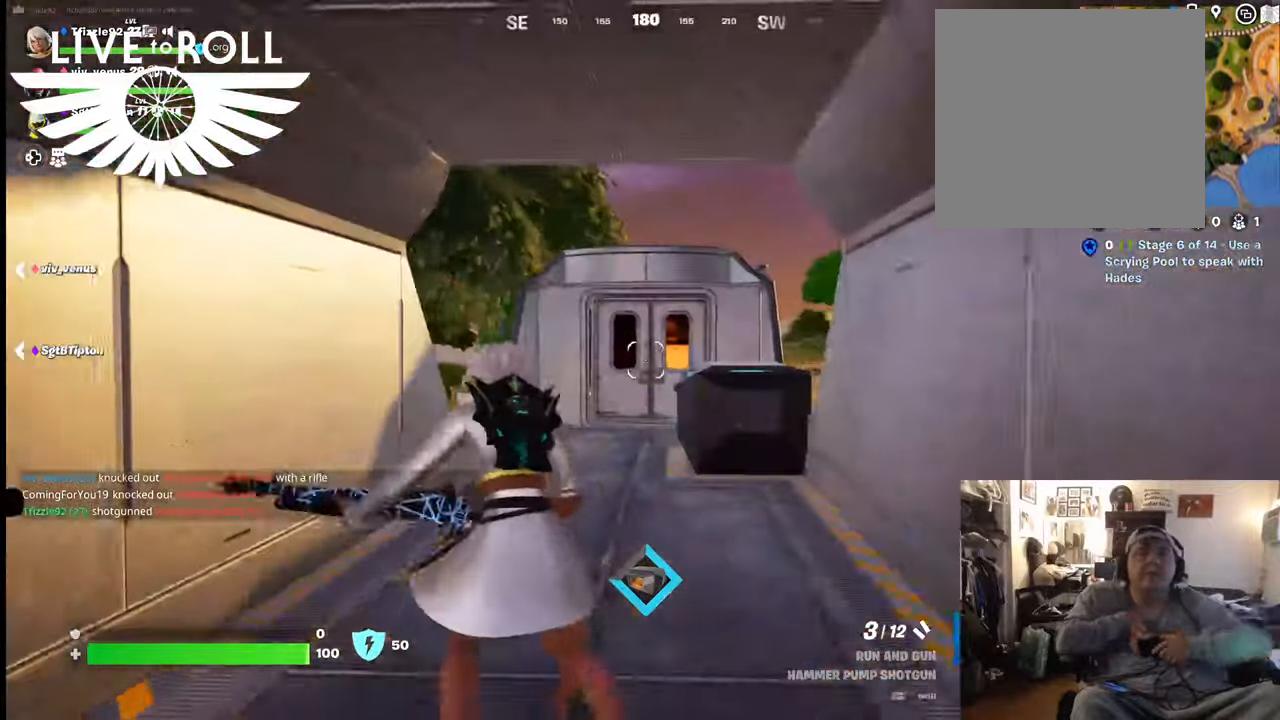
{"buttons": [], "left_stick": "up", "right_stick": "right", "events": []}
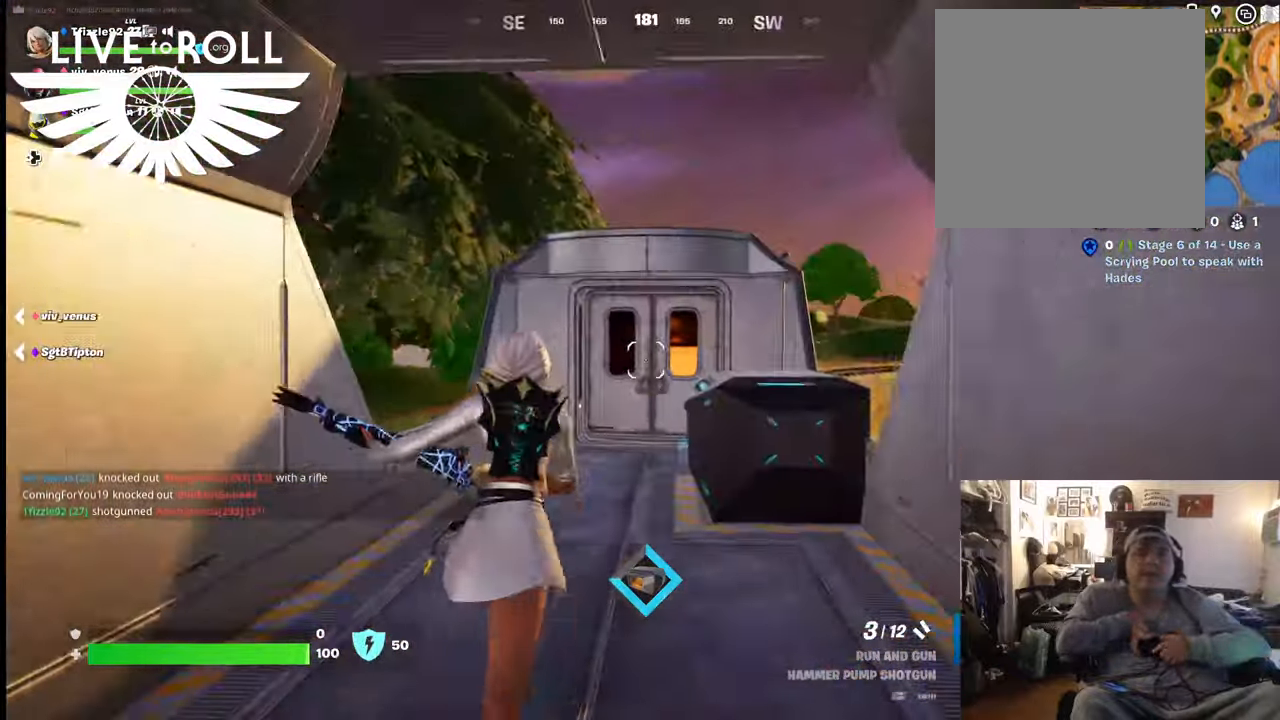
{"buttons": [], "left_stick": "up", "right_stick": "right", "events": []}
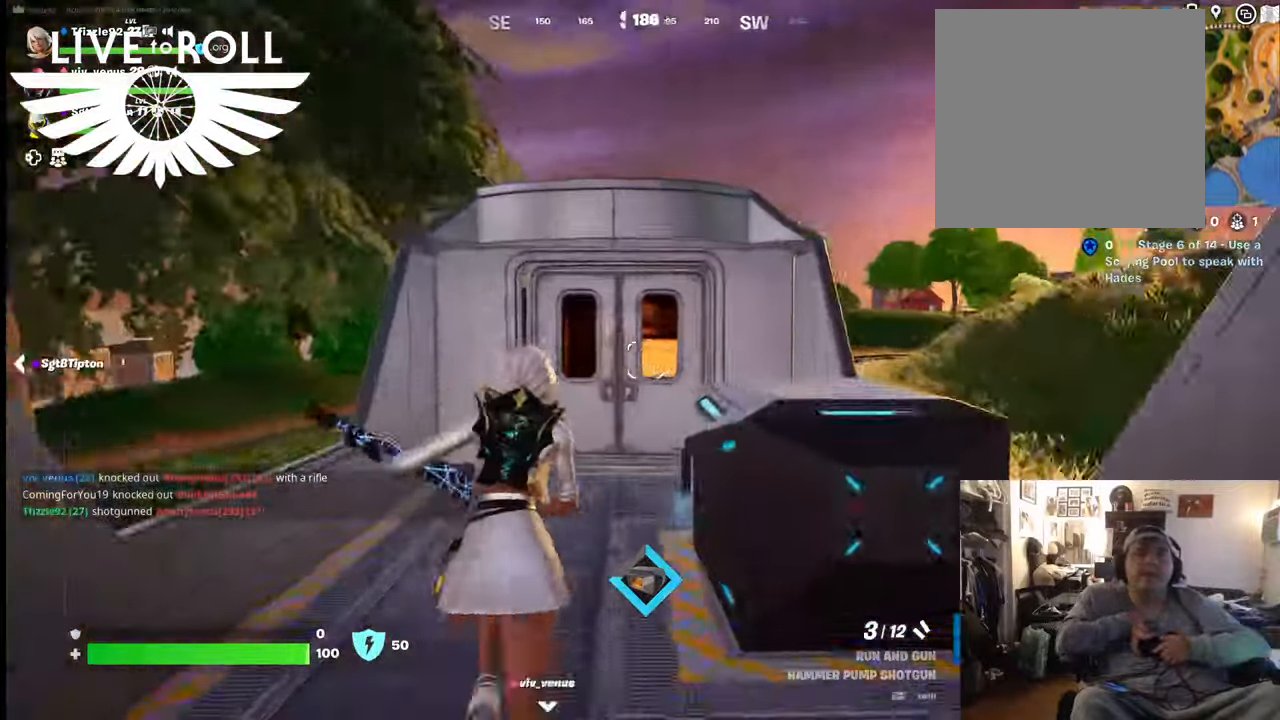
{"buttons": [], "left_stick": "up", "right_stick": "right", "events": []}
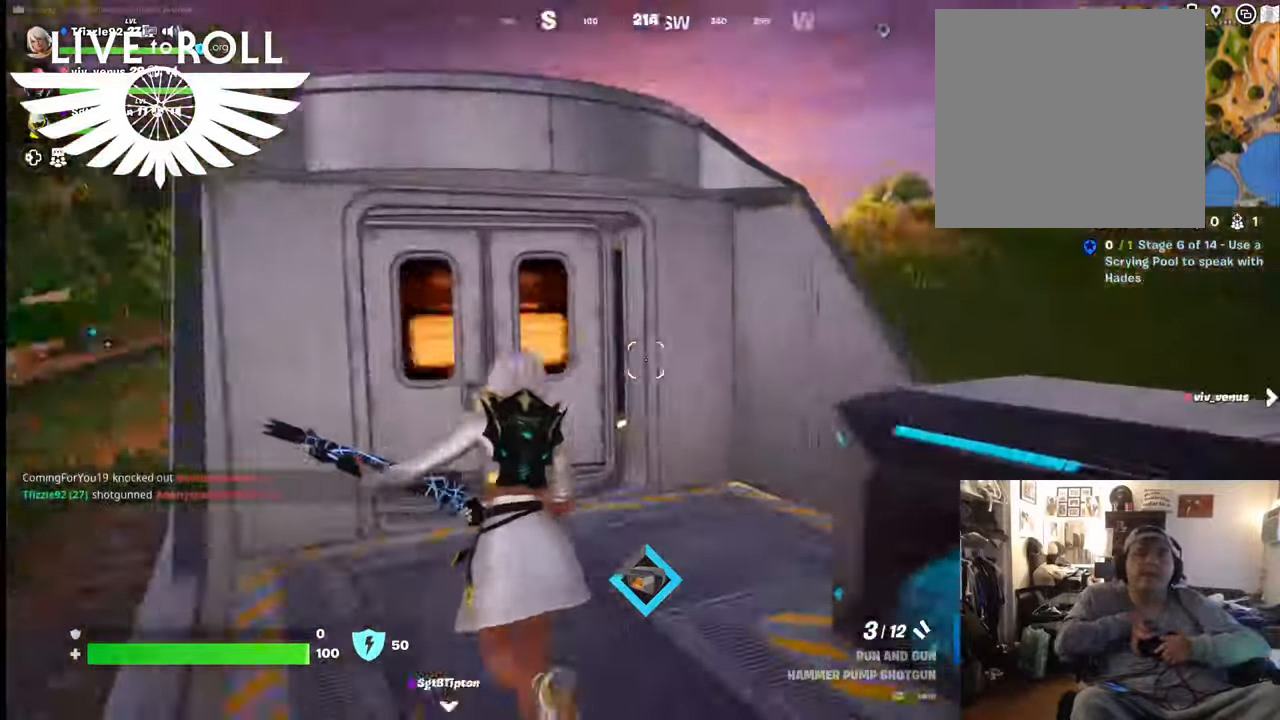
{"buttons": [], "left_stick": "center", "right_stick": "right", "events": [[34, "left_stick", "up-left"], [400, "left_stick", "center"]]}
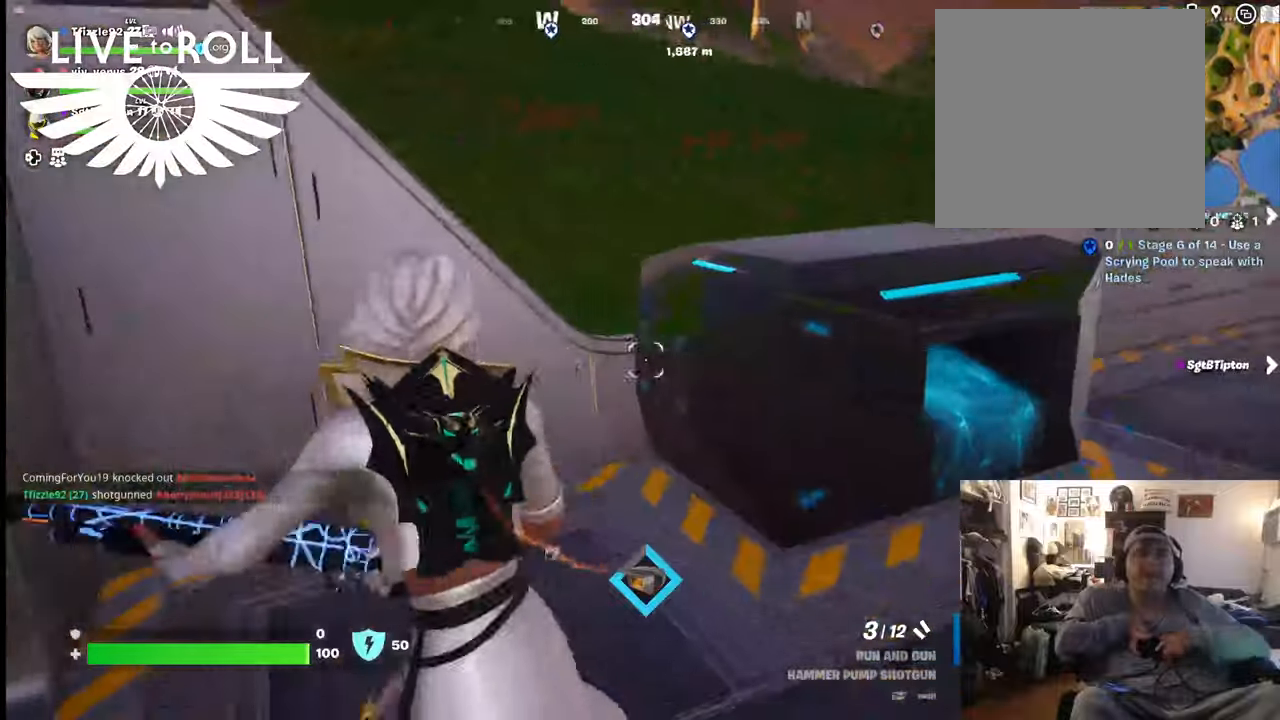
{"buttons": [], "left_stick": "up-right", "right_stick": "right", "events": [[200, "left_stick", "up-right"]]}
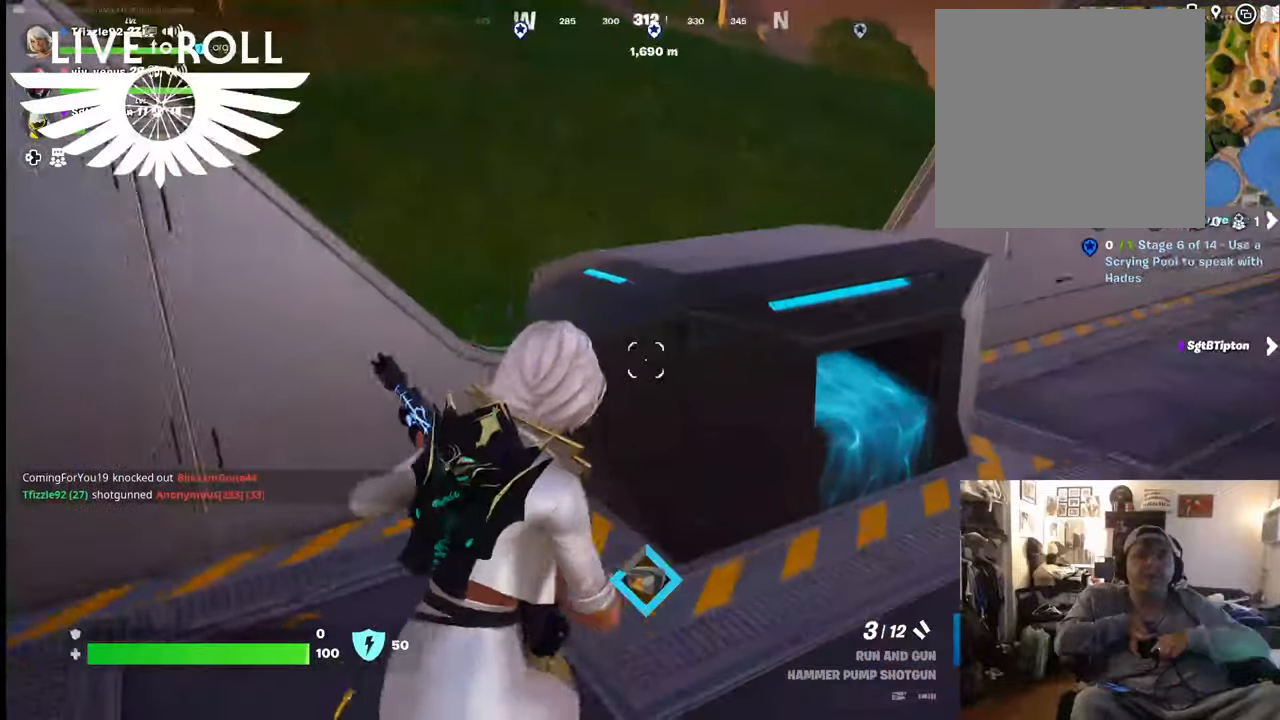
{"buttons": [], "left_stick": "center", "right_stick": "right", "events": [[267, "left_stick", "center"]]}
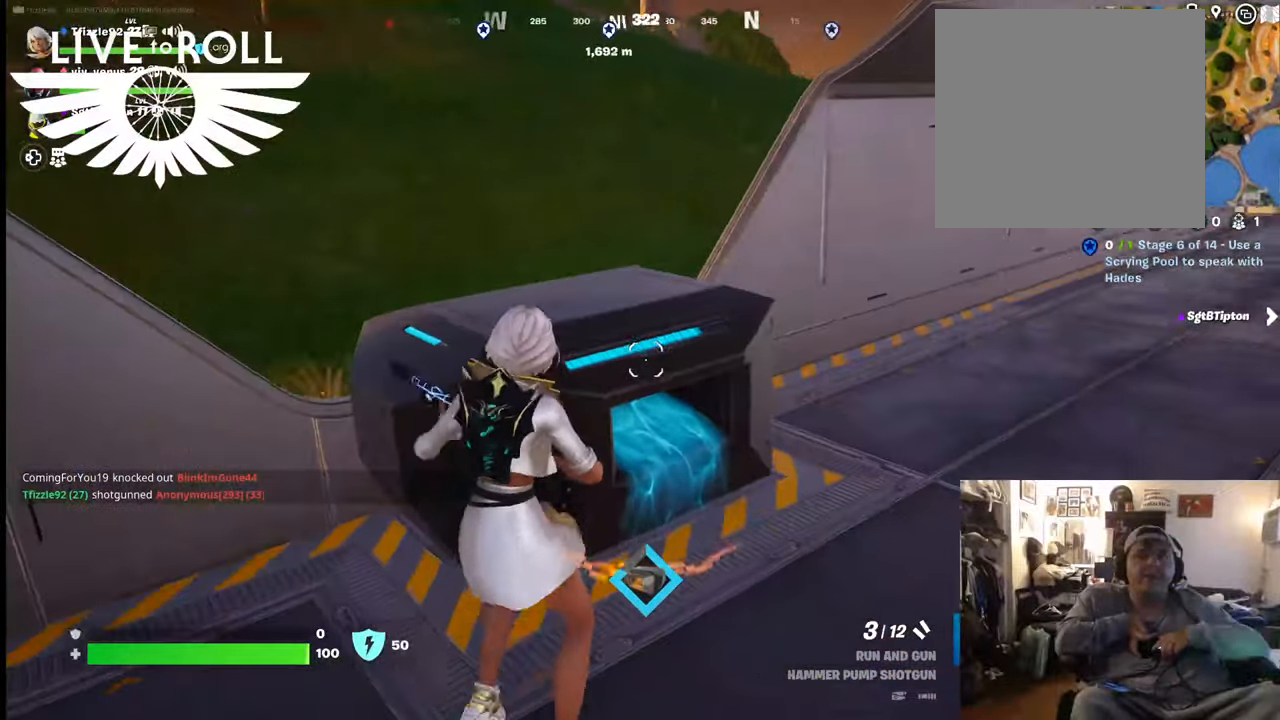
{"buttons": [], "left_stick": "center", "right_stick": "right", "events": []}
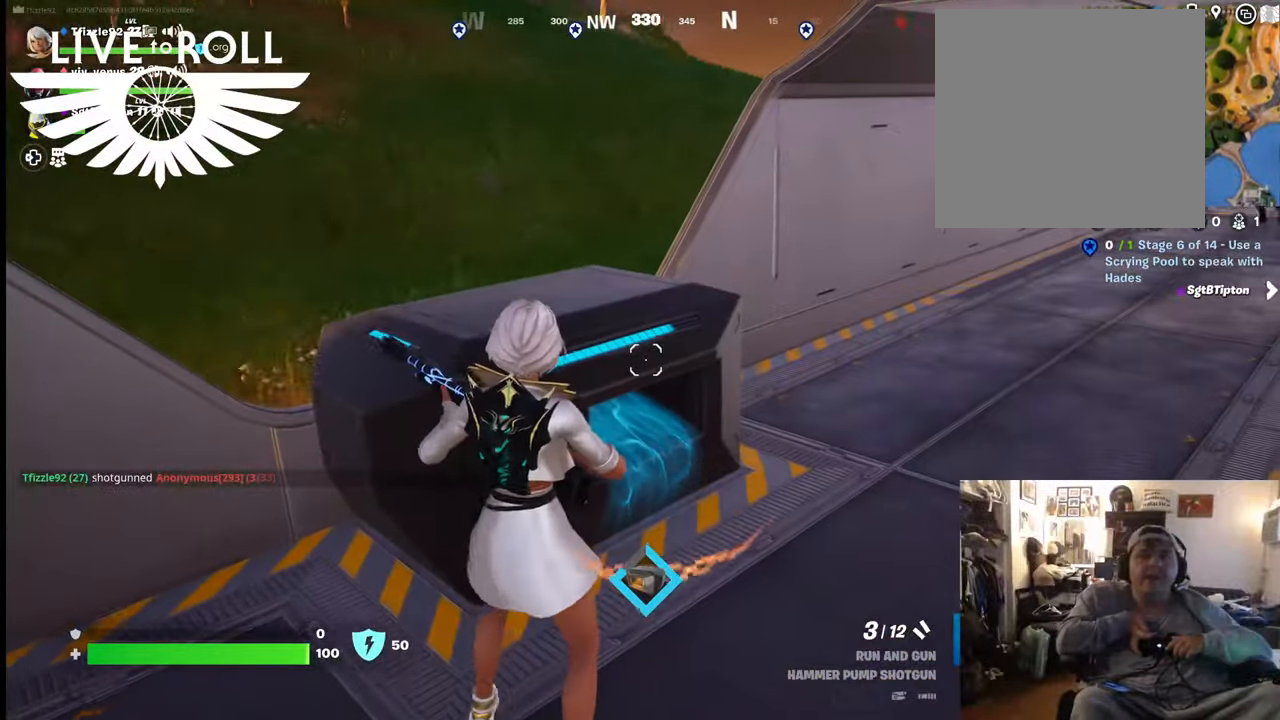
{"buttons": ["L1"], "left_stick": "center", "right_stick": "right", "events": [[334, "L1", "down"]]}
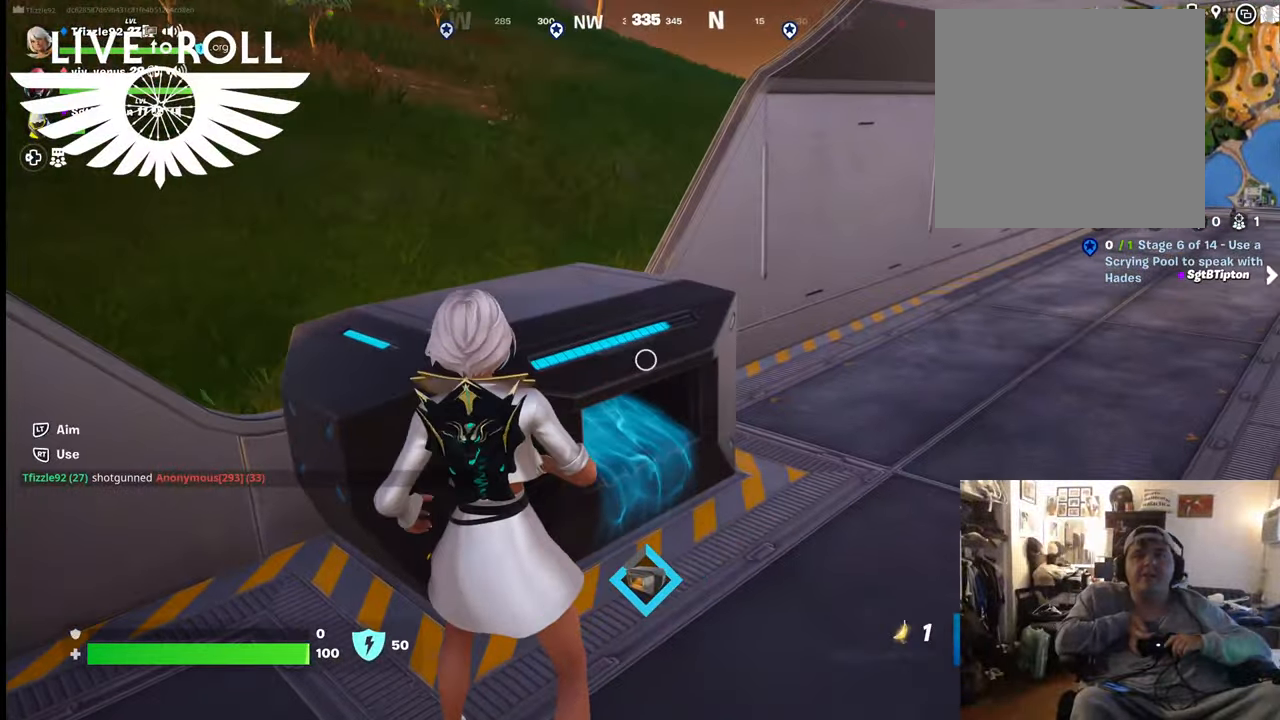
{"buttons": [], "left_stick": "center", "right_stick": "down-right", "events": [[34, "L1", "up"], [500, "right_stick", "down-right"]]}
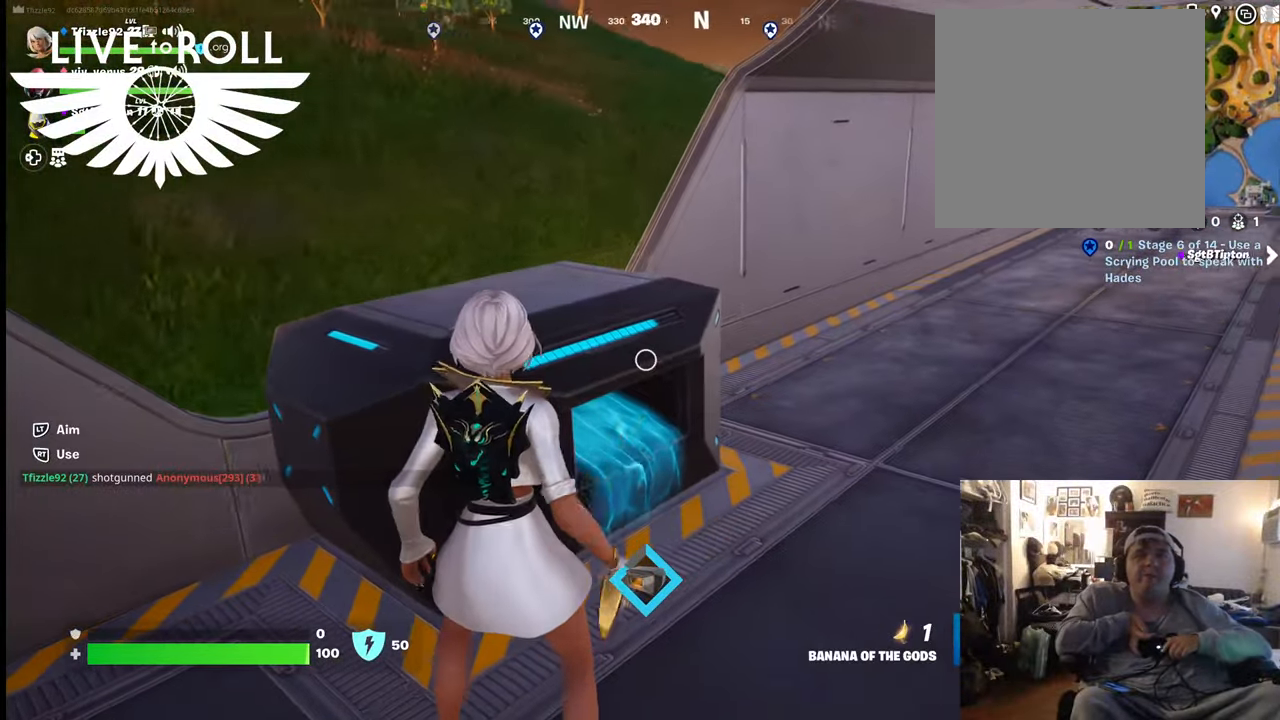
{"buttons": [], "left_stick": "down", "right_stick": "down-right", "events": [[500, "left_stick", "down"]]}
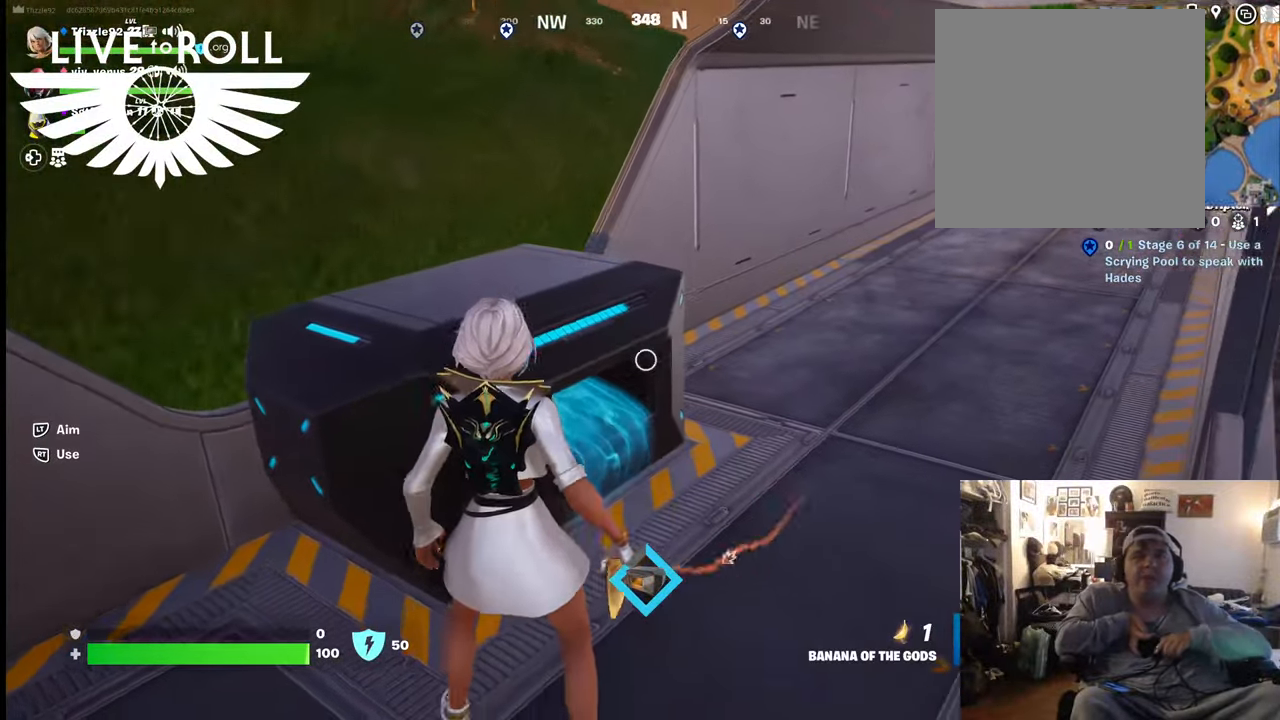
{"buttons": [], "left_stick": "center", "right_stick": "center", "events": [[434, "left_stick", "center"], [500, "right_stick", "center"]]}
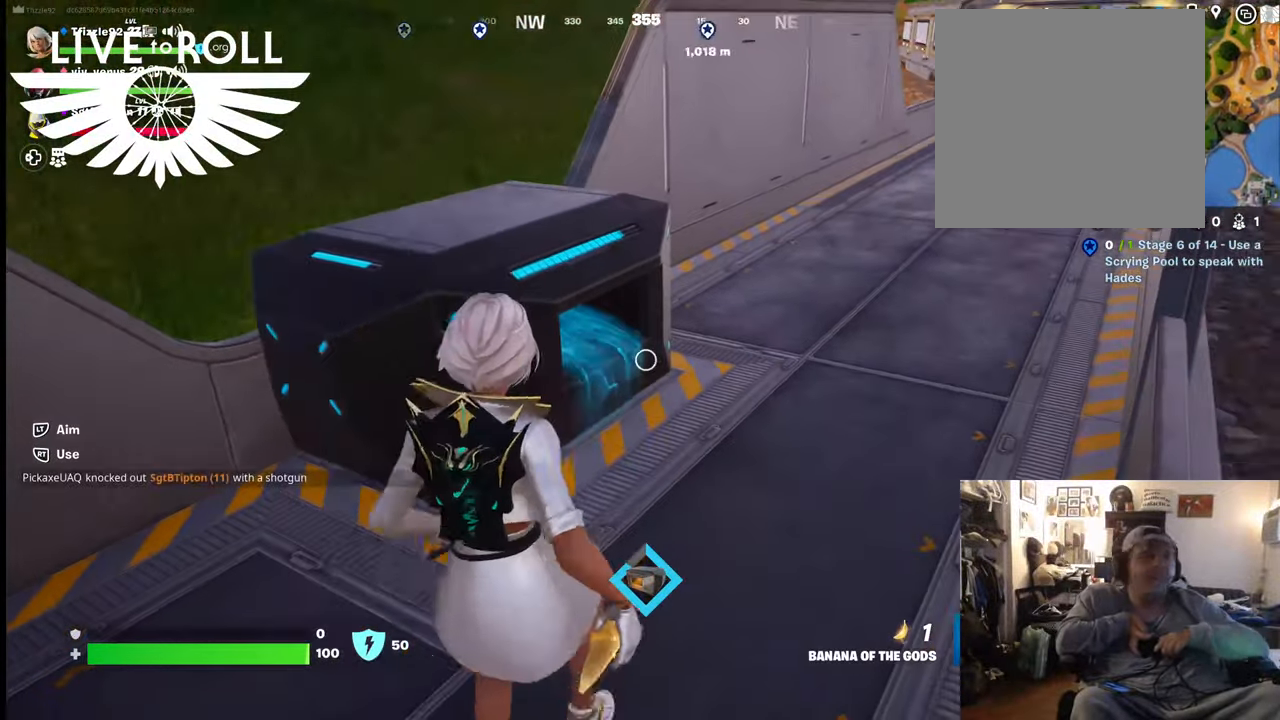
{"buttons": [], "left_stick": "center", "right_stick": "center", "events": []}